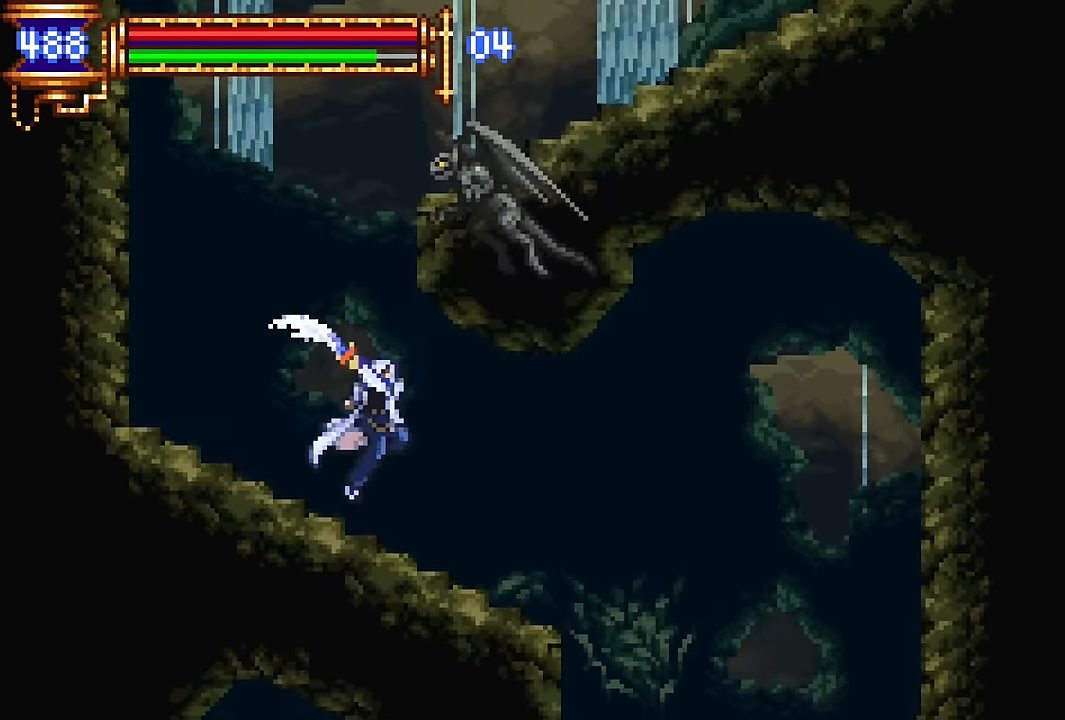
Gameplay with a controller (PlayStation layout); each line is a JSON object with the inputs held at the frame after it (dt_ms = milliseconds from this image to that frame). "events" lists button and stick changes between this image and that frame as [ms after this image, input, new state], when the widget could be followed in between. Not read: L1 L3 R1 R3 left_stick right_stick.
{"dt_ms": 500, "buttons": ["CROSS", "SQUARE"], "events": [[33, "SQUARE", "up"], [83, "DPAD_LEFT", "down"], [233, "DPAD_LEFT", "up"], [383, "CROSS", "down"], [450, "SQUARE", "down"]]}
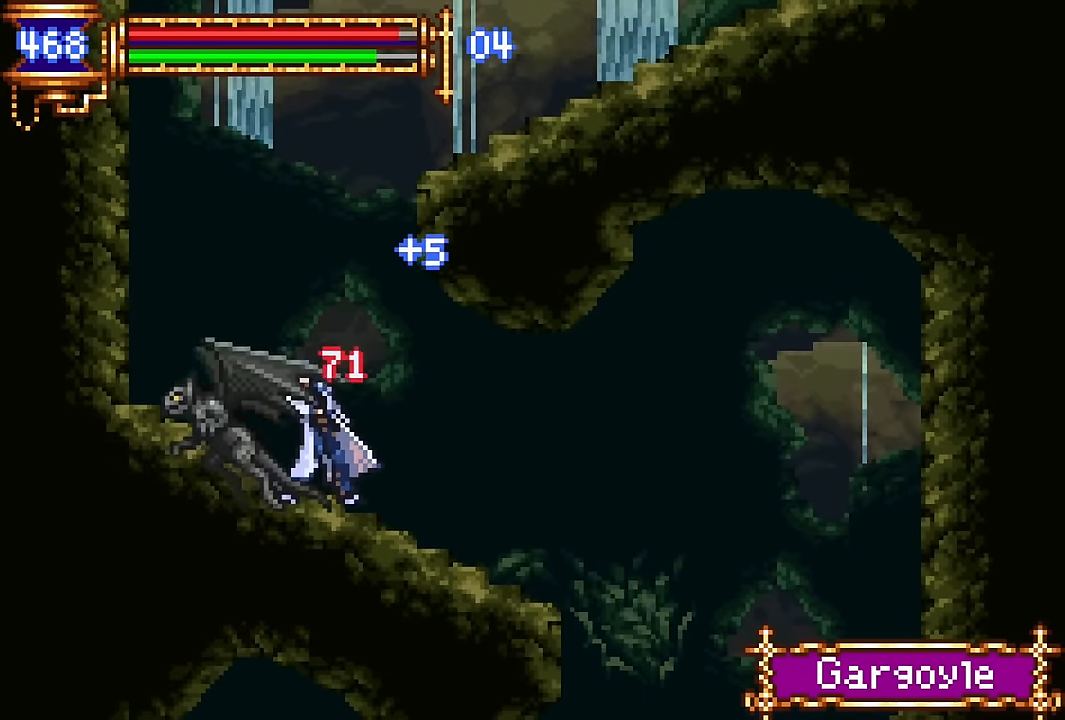
{"dt_ms": 500, "buttons": [], "events": [[17, "CROSS", "up"], [50, "SQUARE", "up"], [317, "DPAD_LEFT", "down"], [400, "DPAD_LEFT", "up"]]}
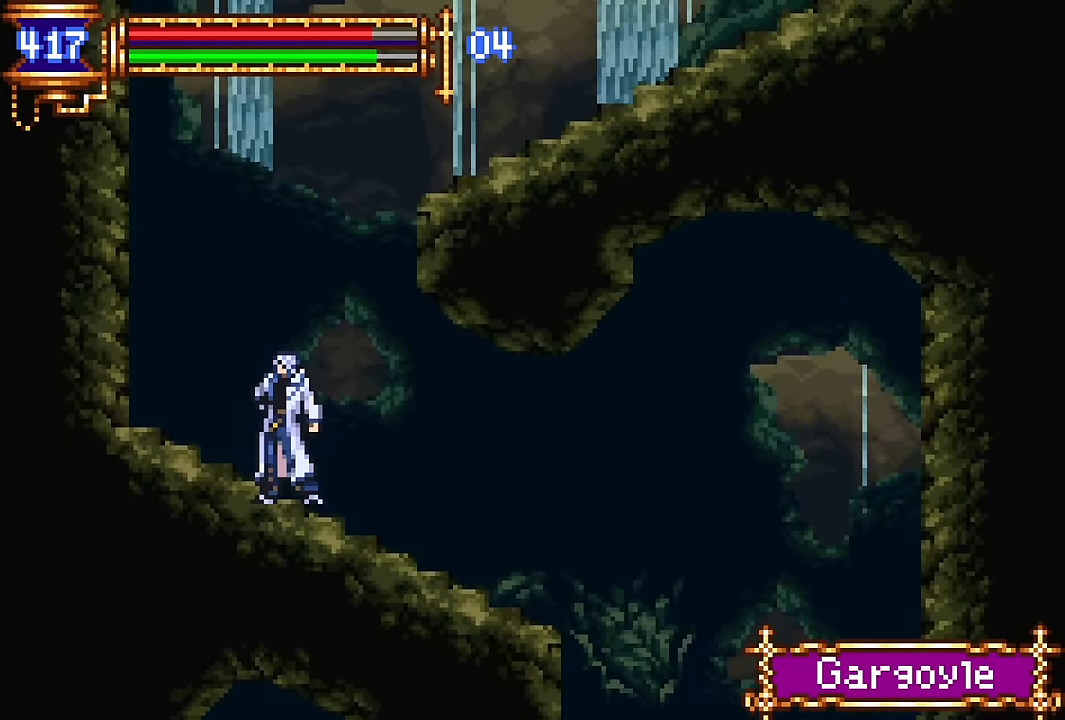
{"dt_ms": 500, "buttons": [], "events": []}
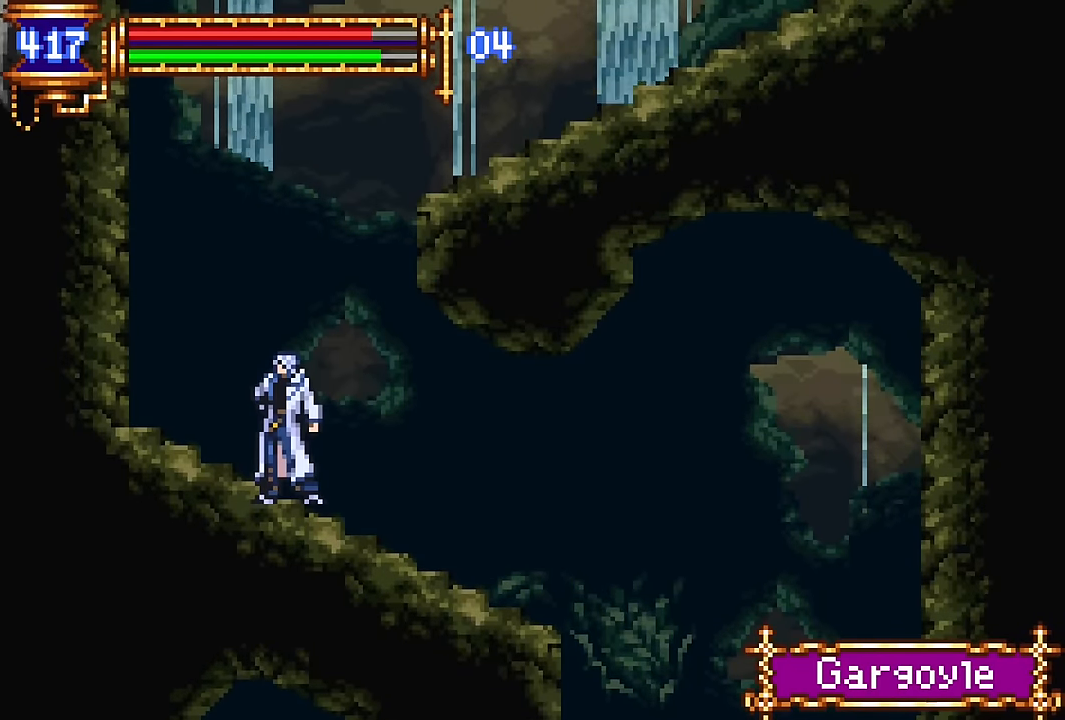
{"dt_ms": 500, "buttons": [], "events": [[183, "CROSS", "down"], [250, "DPAD_LEFT", "down"], [250, "SQUARE", "down"], [317, "CROSS", "up"], [350, "DPAD_LEFT", "up"], [400, "SQUARE", "up"]]}
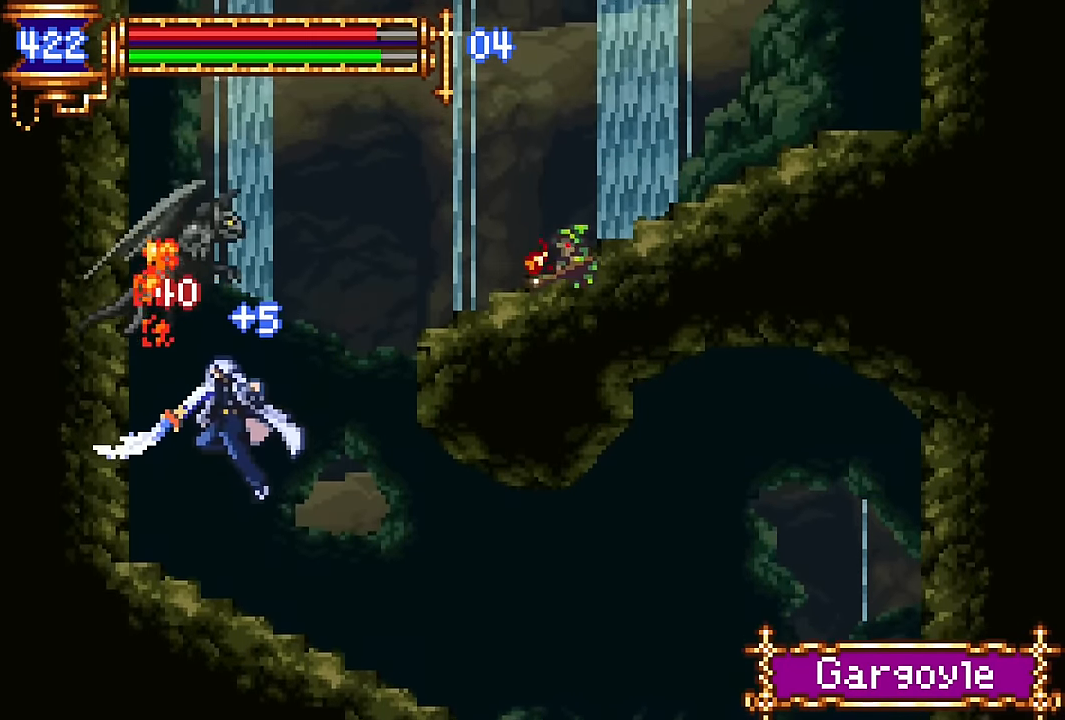
{"dt_ms": 500, "buttons": ["CROSS"], "events": [[417, "CROSS", "down"]]}
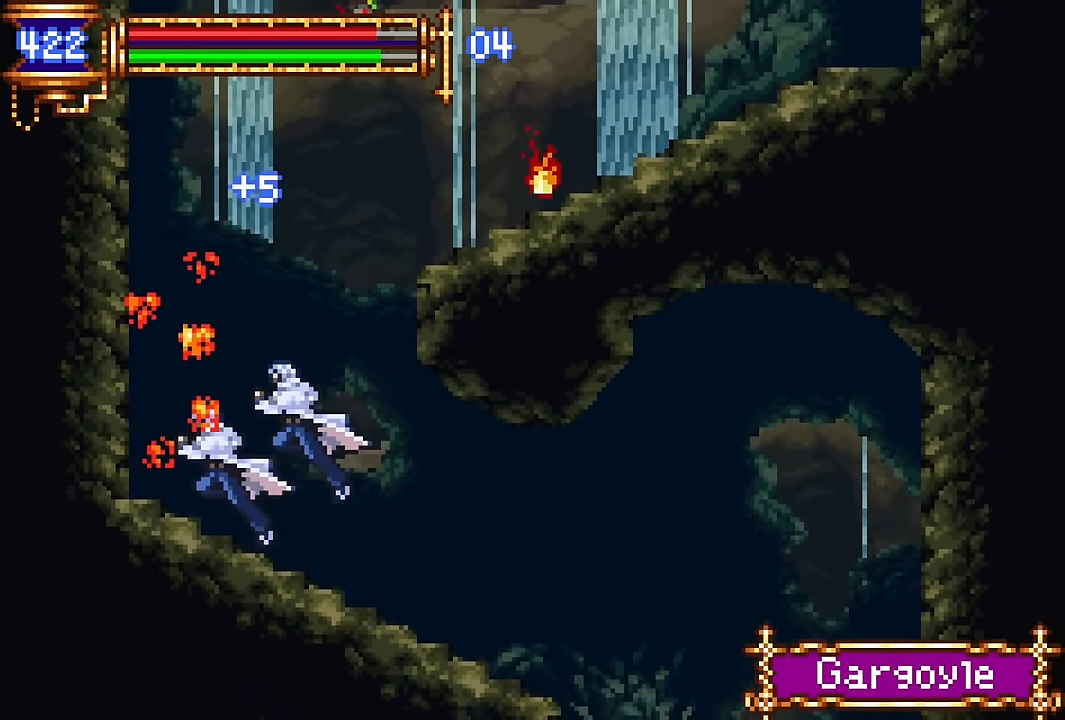
{"dt_ms": 500, "buttons": [], "events": [[117, "CROSS", "up"], [183, "CROSS", "down"], [250, "DPAD_RIGHT", "down"], [333, "CROSS", "up"], [383, "DPAD_RIGHT", "up"]]}
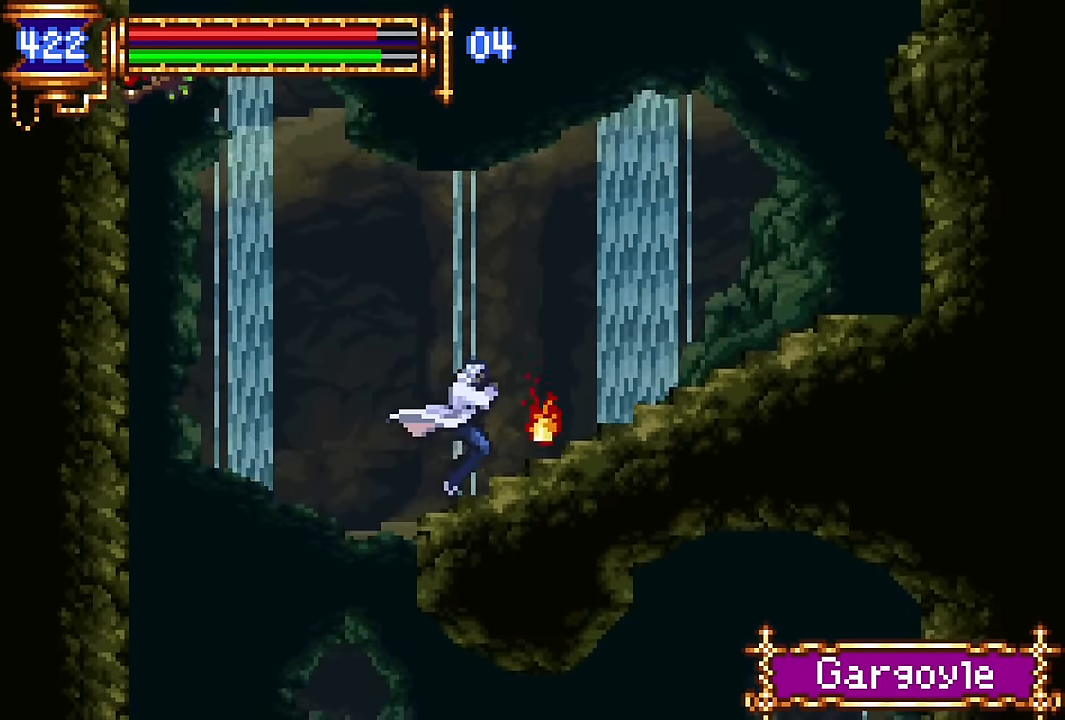
{"dt_ms": 500, "buttons": ["DPAD_RIGHT"], "events": [[50, "CROSS", "down"], [183, "DPAD_RIGHT", "down"], [433, "CROSS", "up"]]}
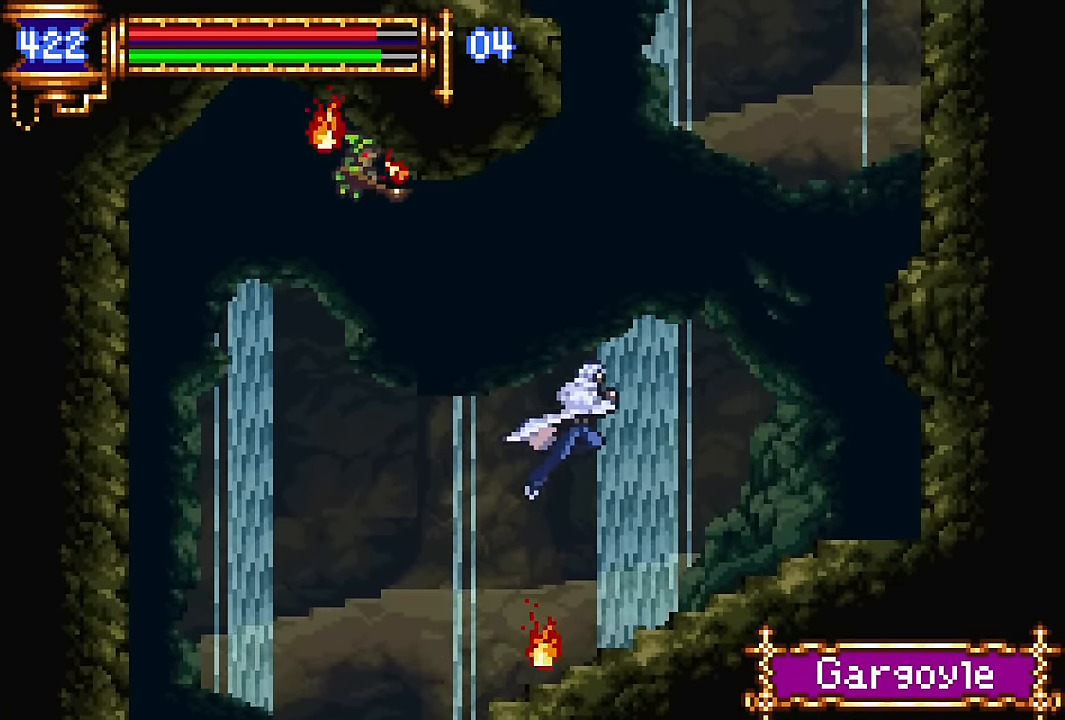
{"dt_ms": 500, "buttons": ["CROSS", "DPAD_RIGHT"], "events": [[350, "CROSS", "down"]]}
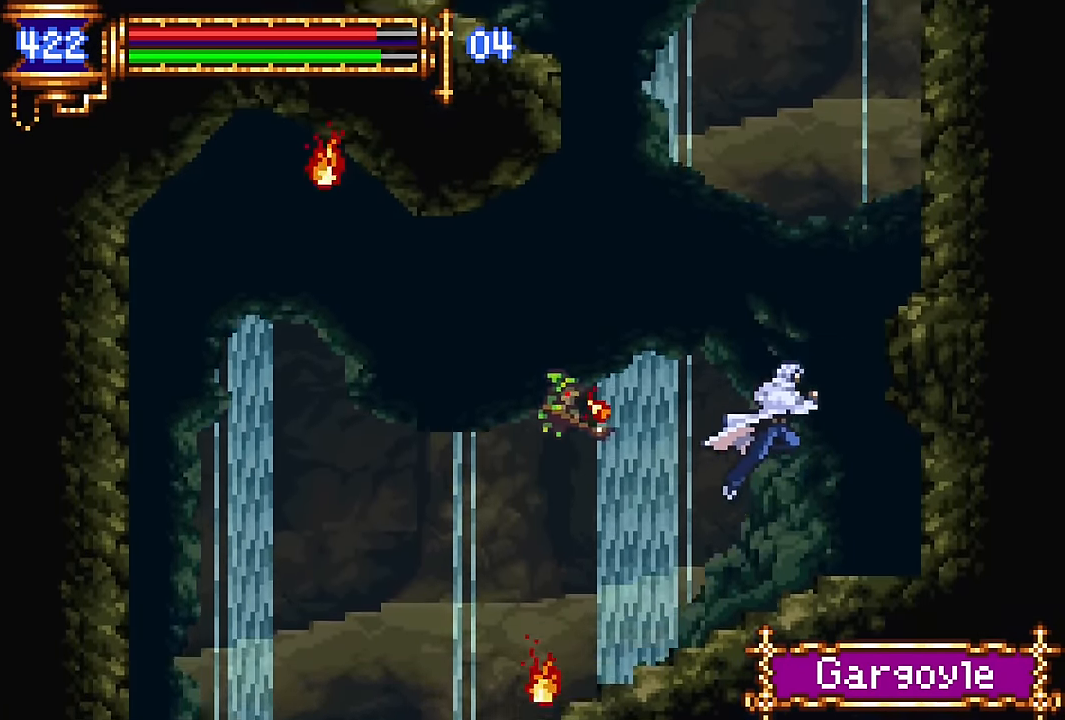
{"dt_ms": 500, "buttons": ["DPAD_UP", "DPAD_LEFT"], "events": [[17, "DPAD_RIGHT", "up"], [50, "CROSS", "up"], [50, "DPAD_LEFT", "down"], [83, "CROSS", "down"], [83, "DPAD_UP", "down"], [300, "CROSS", "up"], [300, "DPAD_LEFT", "up"], [483, "DPAD_LEFT", "down"]]}
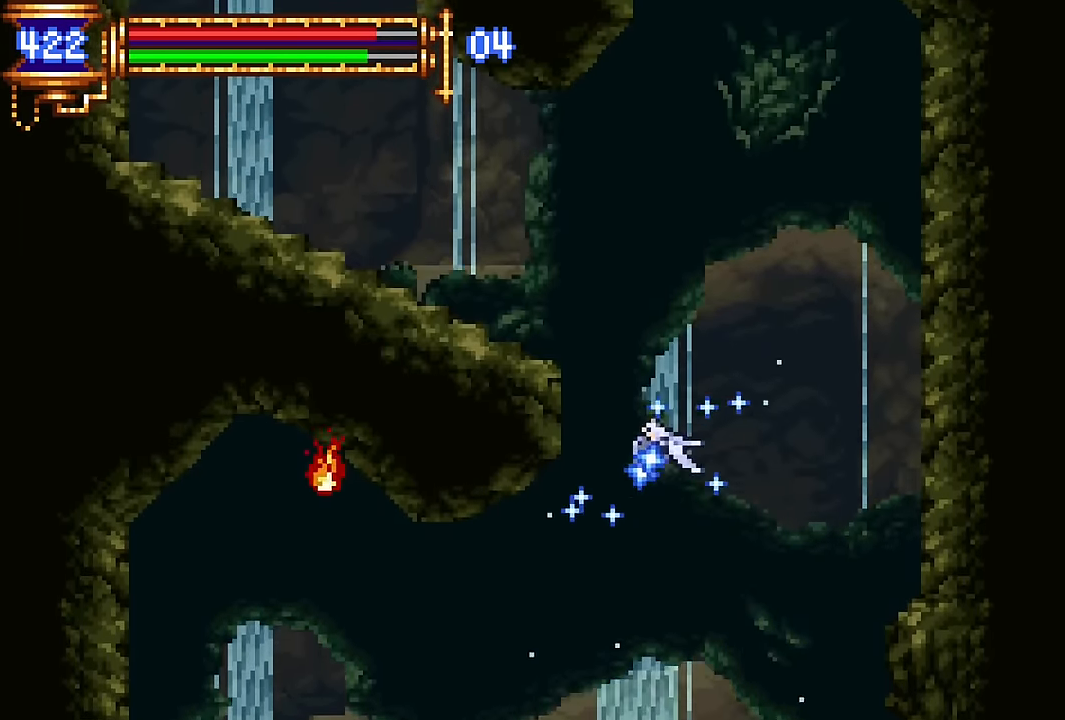
{"dt_ms": 500, "buttons": ["DPAD_LEFT"]}
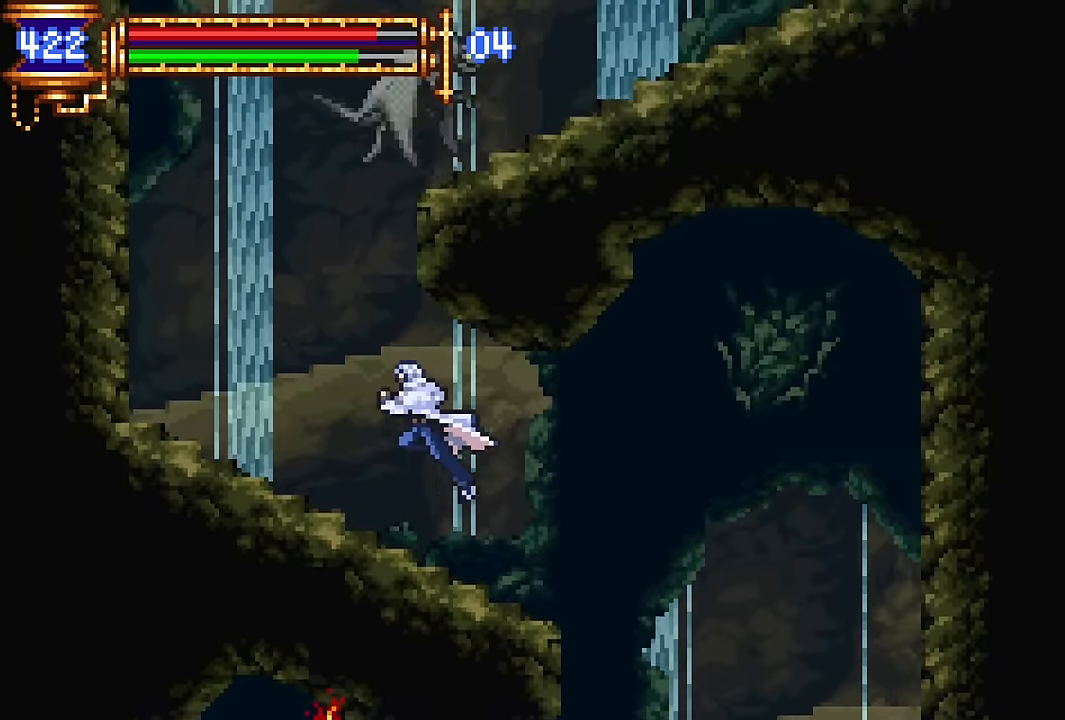
{"dt_ms": 500, "buttons": ["DPAD_DOWN"], "events": [[267, "DPAD_LEFT", "up"], [317, "DPAD_RIGHT", "down"], [383, "DPAD_DOWN", "down"], [450, "DPAD_RIGHT", "up"]]}
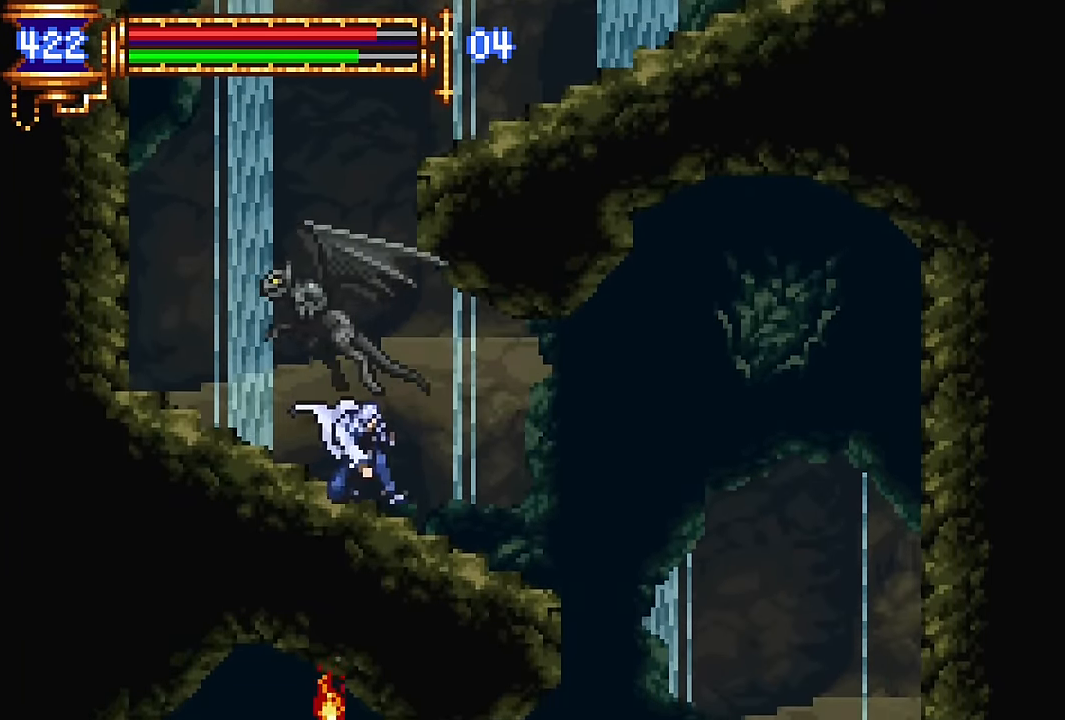
{"dt_ms": 500, "buttons": ["CROSS"], "events": [[250, "DPAD_DOWN", "up"], [300, "DPAD_LEFT", "down"], [333, "CROSS", "down"], [467, "DPAD_LEFT", "up"]]}
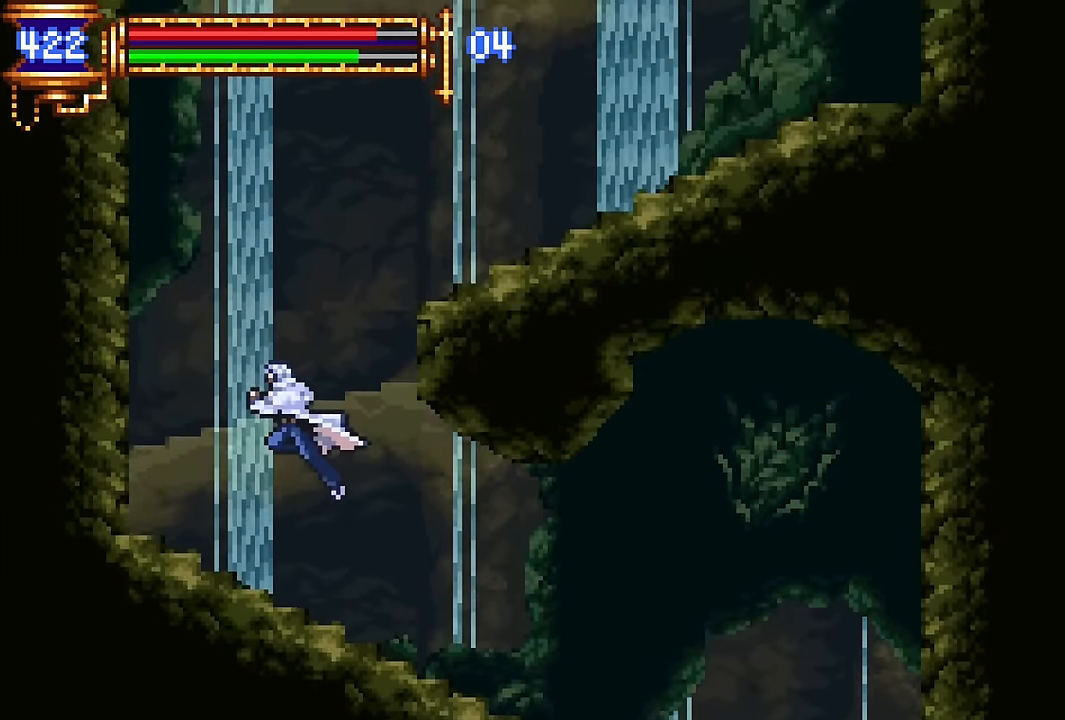
{"dt_ms": 500, "buttons": ["DPAD_RIGHT"], "events": [[17, "DPAD_RIGHT", "down"], [83, "CROSS", "up"], [100, "CROSS", "down"], [317, "CROSS", "up"]]}
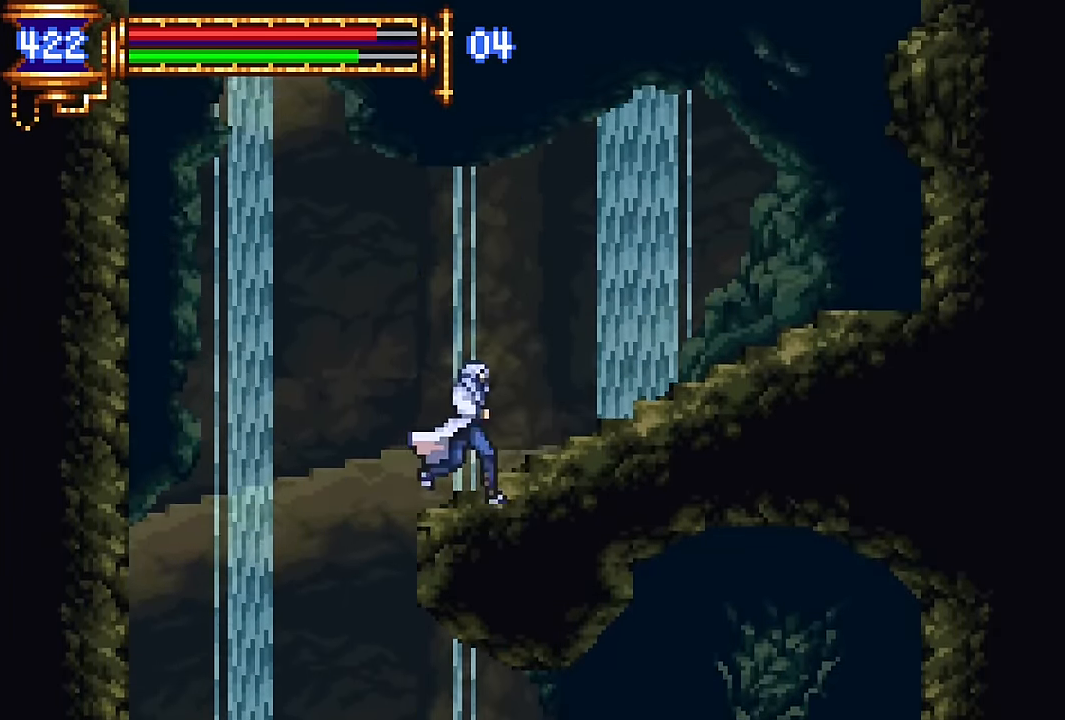
{"dt_ms": 500, "buttons": [], "events": [[17, "CROSS", "down"], [50, "CROSS", "up"], [400, "DPAD_RIGHT", "up"]]}
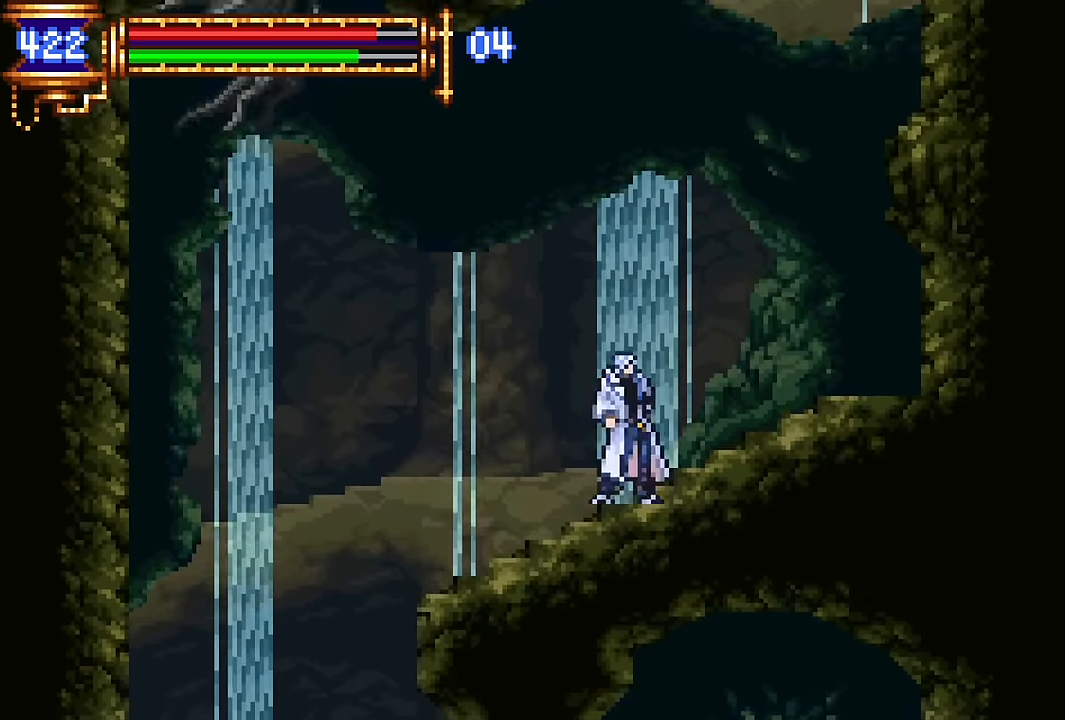
{"dt_ms": 500, "buttons": ["CROSS", "DPAD_RIGHT"], "events": [[83, "DPAD_RIGHT", "down"], [117, "CROSS", "down"], [350, "CROSS", "up"], [383, "CROSS", "down"]]}
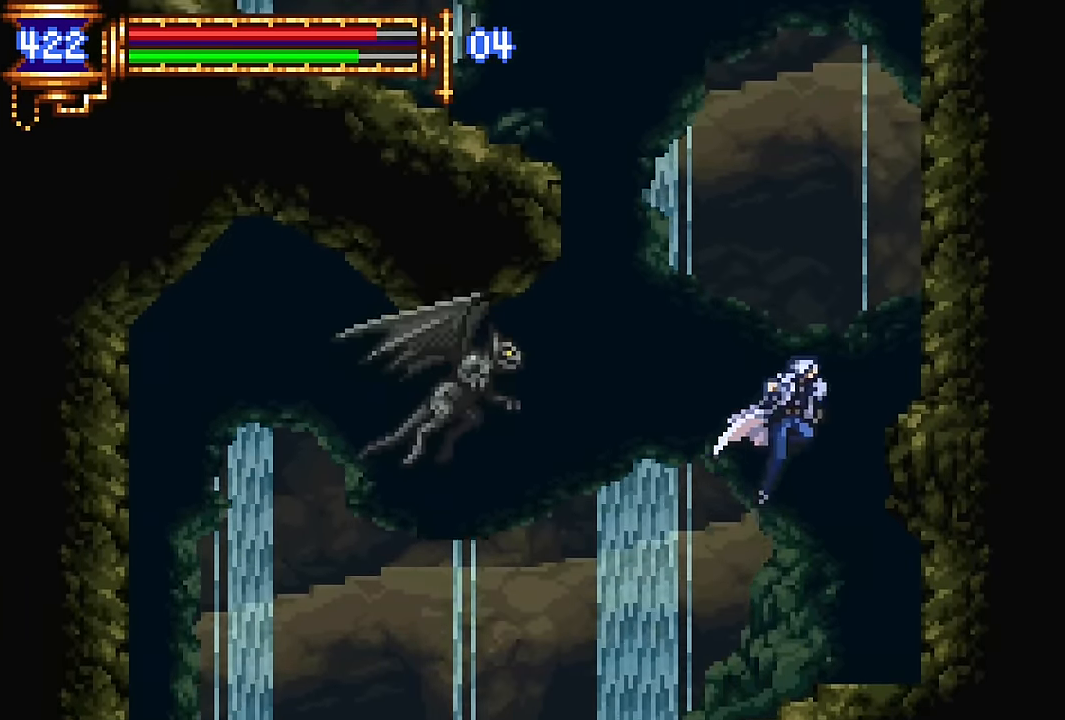
{"dt_ms": 500, "buttons": ["DPAD_UP", "DPAD_LEFT"], "events": [[17, "DPAD_UP", "down"], [50, "DPAD_RIGHT", "up"], [67, "DPAD_LEFT", "down"], [133, "CROSS", "up"]]}
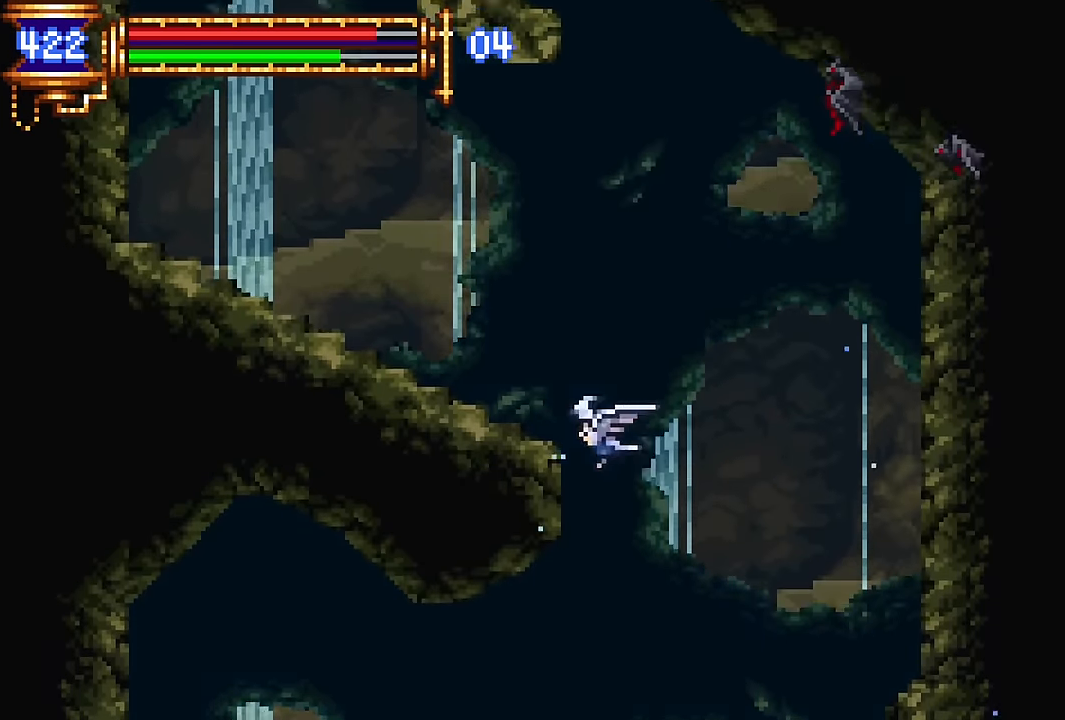
{"dt_ms": 500, "buttons": ["DPAD_LEFT"]}
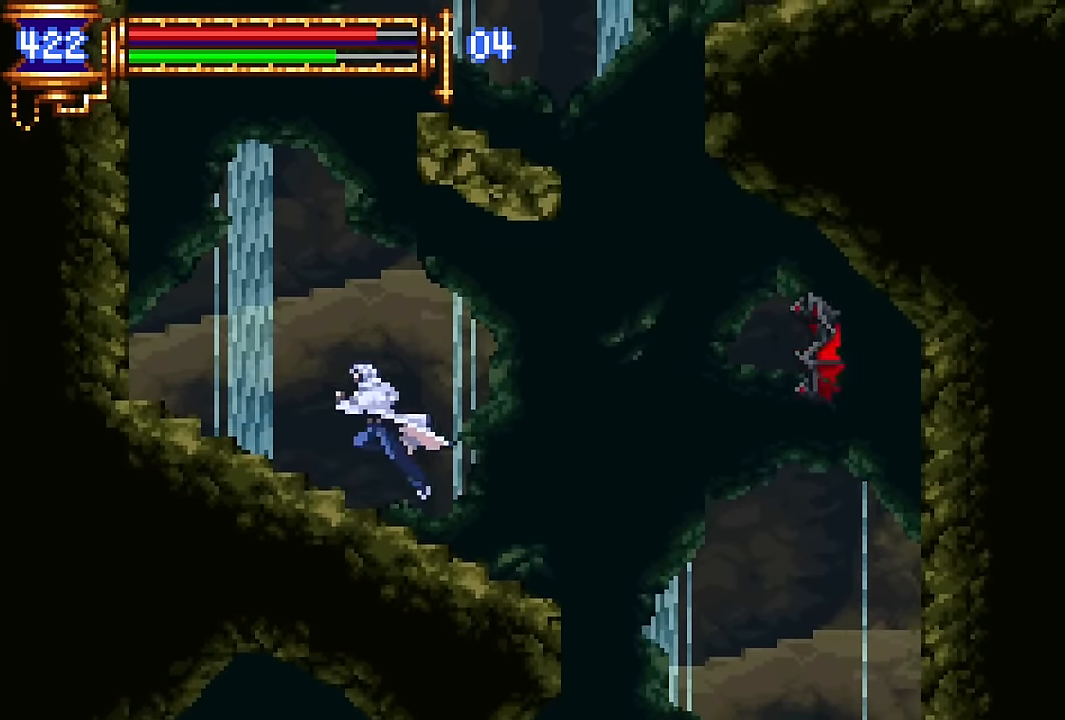
{"dt_ms": 500, "buttons": ["CROSS", "DPAD_UP", "DPAD_LEFT"], "events": [[183, "CROSS", "down"], [383, "DPAD_UP", "down"], [417, "CROSS", "up"], [467, "CROSS", "down"]]}
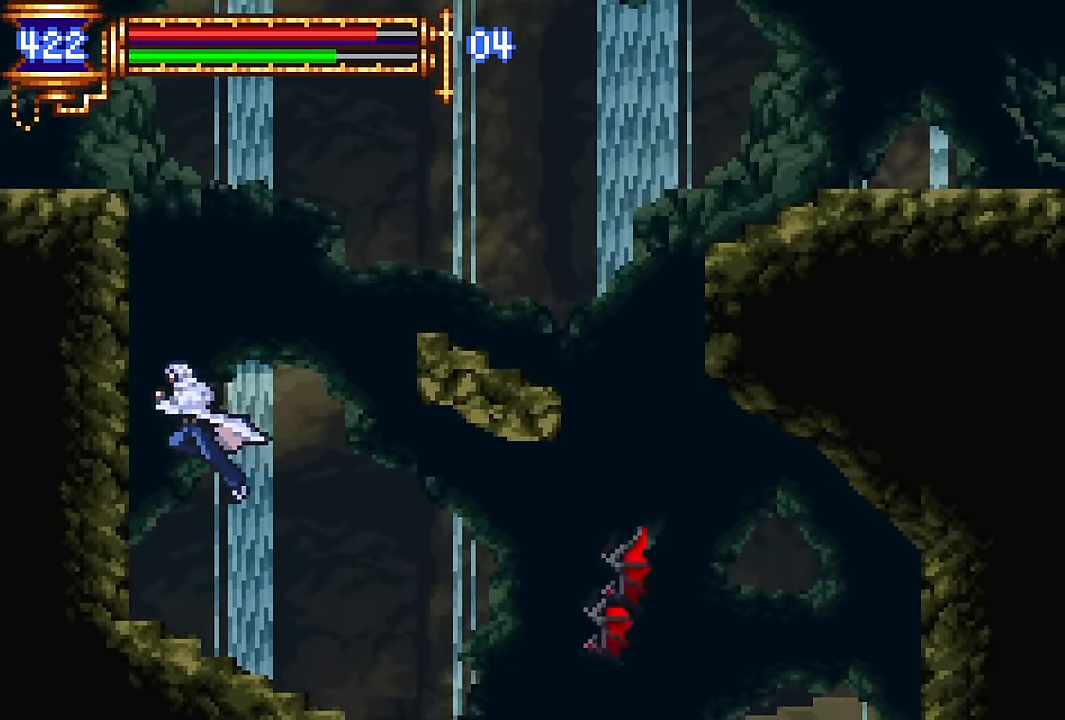
{"dt_ms": 1000, "buttons": ["DPAD_LEFT"]}
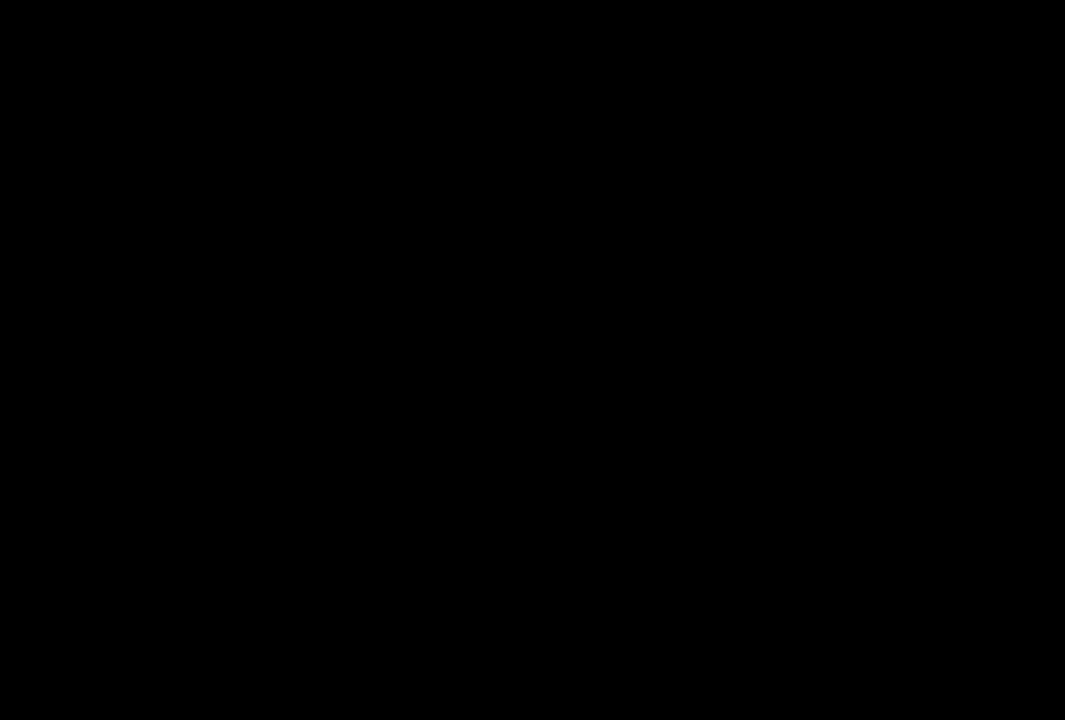
{"dt_ms": 500, "buttons": [], "events": [[117, "START", "down"], [234, "START", "up"], [300, "DPAD_LEFT", "up"], [350, "DPAD_RIGHT", "down"], [484, "DPAD_RIGHT", "up"]]}
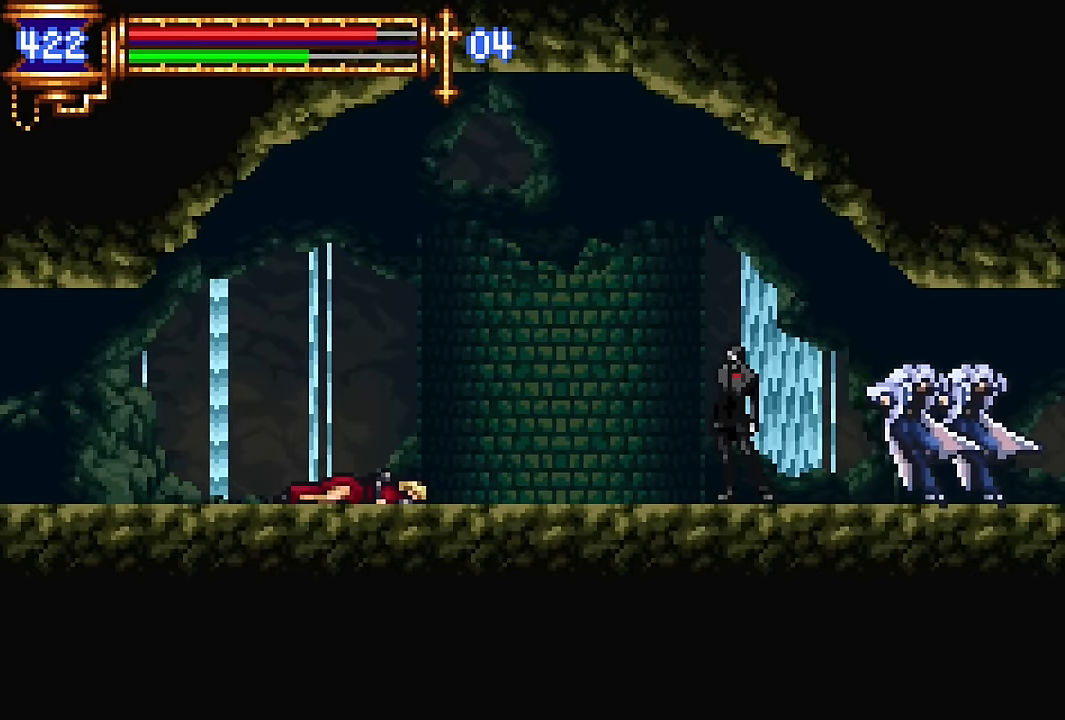
{"dt_ms": 500, "buttons": ["DPAD_RIGHT"], "events": [[50, "CROSS", "down"], [84, "CROSS", "up"], [84, "DPAD_LEFT", "down"], [367, "DPAD_LEFT", "up"], [417, "DPAD_RIGHT", "down"]]}
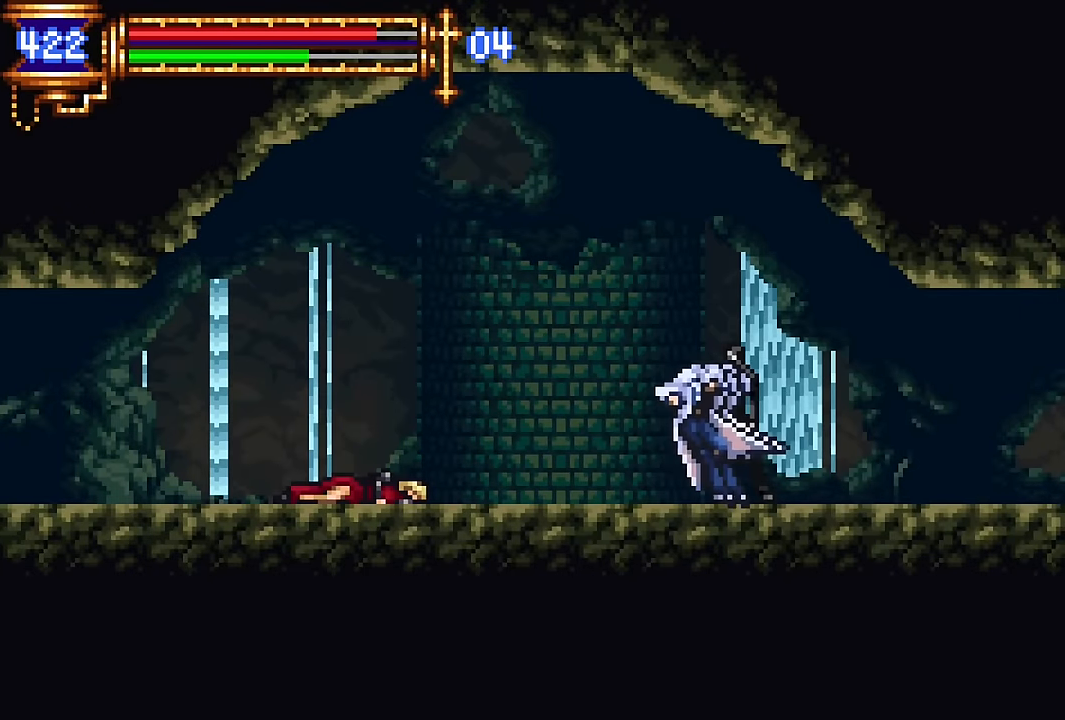
{"dt_ms": 500, "buttons": ["DPAD_RIGHT"], "events": [[50, "DPAD_RIGHT", "up"], [134, "CROSS", "down"], [167, "CROSS", "up"], [167, "DPAD_LEFT", "down"], [417, "DPAD_LEFT", "up"], [467, "DPAD_RIGHT", "down"]]}
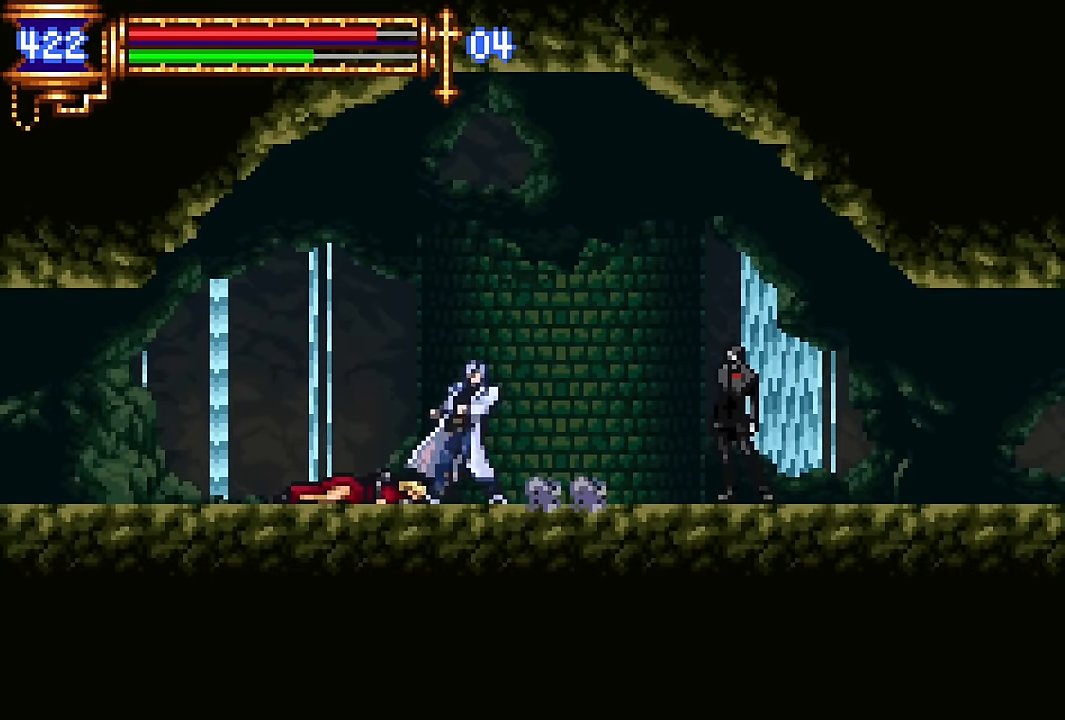
{"dt_ms": 500, "buttons": ["DPAD_LEFT"], "events": [[117, "DPAD_RIGHT", "up"], [200, "CROSS", "down"], [217, "CROSS", "up"], [217, "DPAD_LEFT", "down"]]}
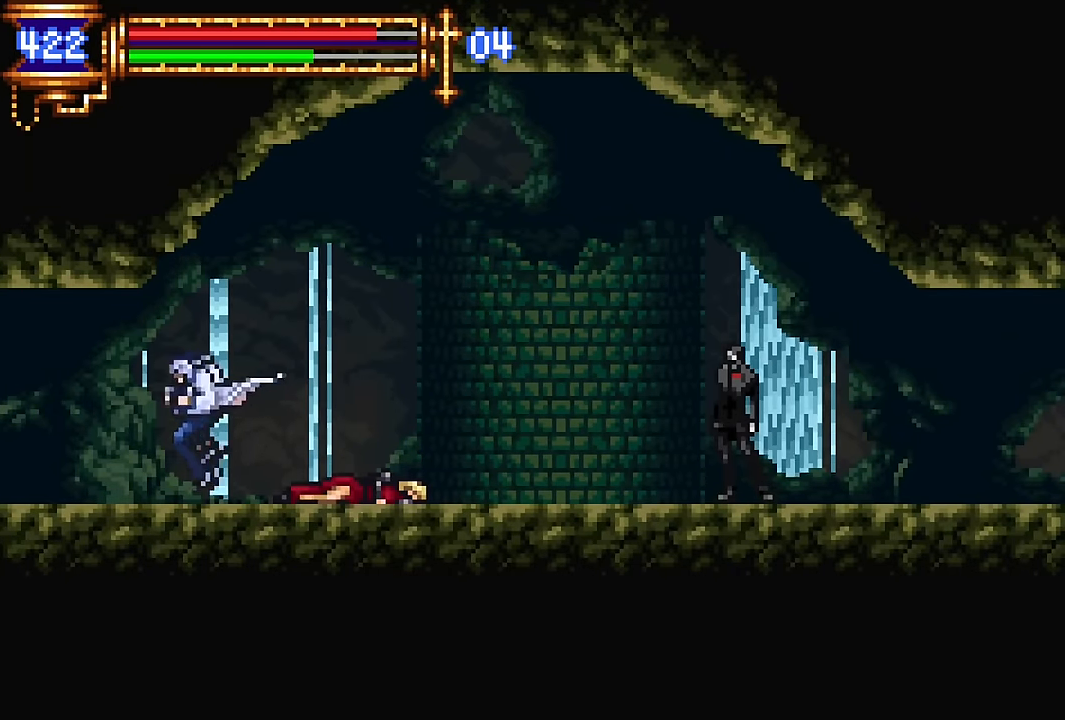
{"dt_ms": 500, "buttons": ["DPAD_LEFT"], "events": [[17, "DPAD_LEFT", "up"], [34, "DPAD_RIGHT", "down"], [200, "DPAD_RIGHT", "up"], [250, "CROSS", "down"], [267, "CROSS", "up"], [267, "DPAD_LEFT", "down"]]}
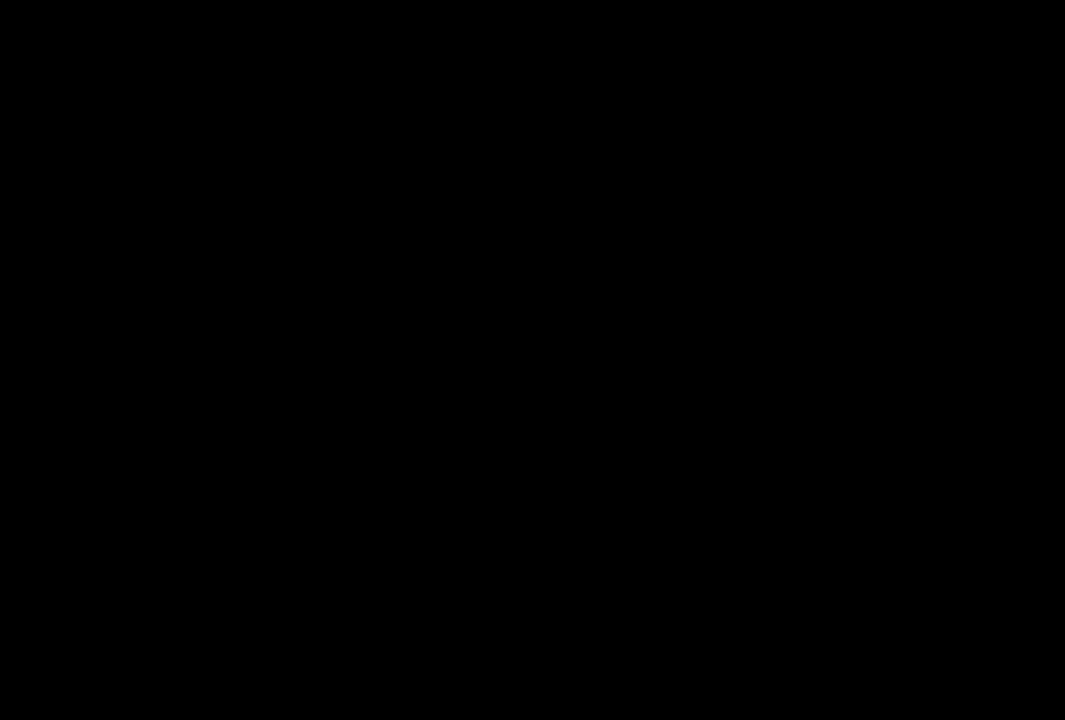
{"dt_ms": 500, "buttons": [], "events": [[300, "DPAD_LEFT", "up"], [350, "DPAD_RIGHT", "down"], [450, "DPAD_RIGHT", "up"]]}
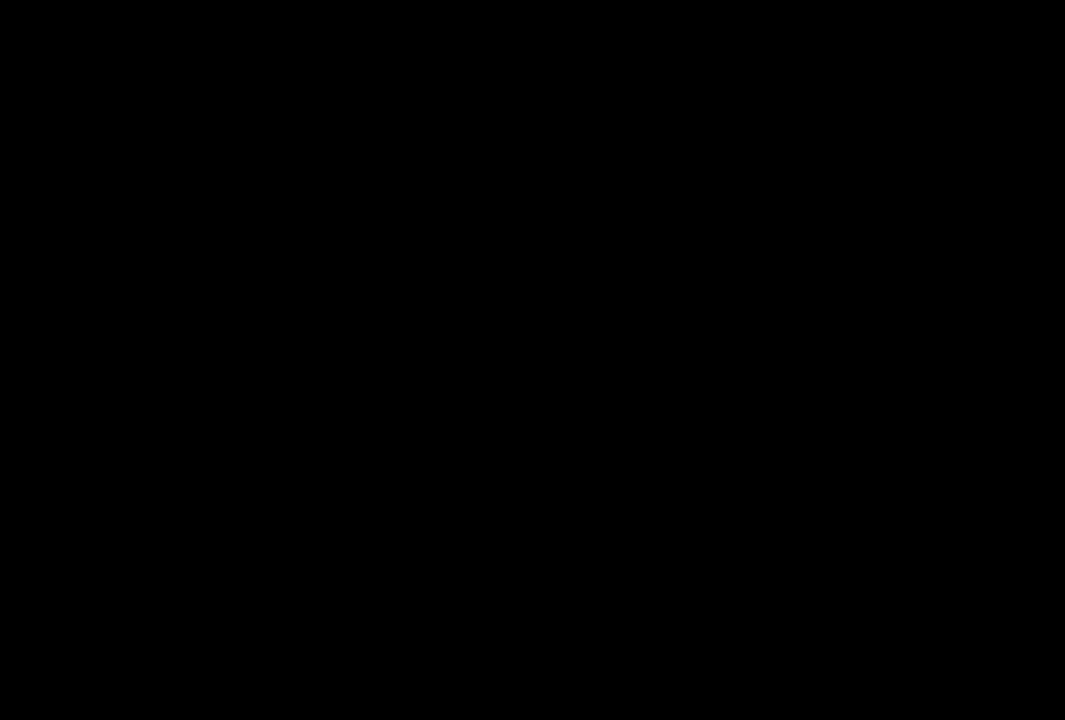
{"dt_ms": 500, "buttons": ["DPAD_LEFT"], "events": [[17, "CROSS", "down"], [33, "CROSS", "up"], [33, "DPAD_LEFT", "down"], [367, "CROSS", "down"], [433, "CROSS", "up"]]}
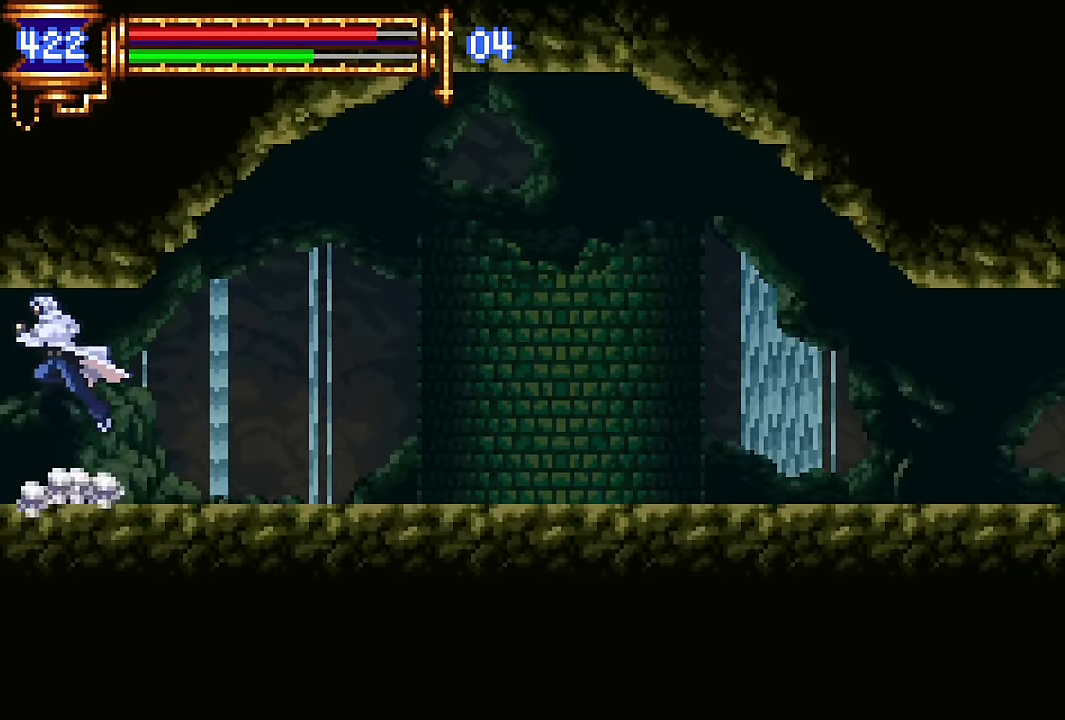
{"dt_ms": 500, "buttons": ["DPAD_LEFT"], "events": []}
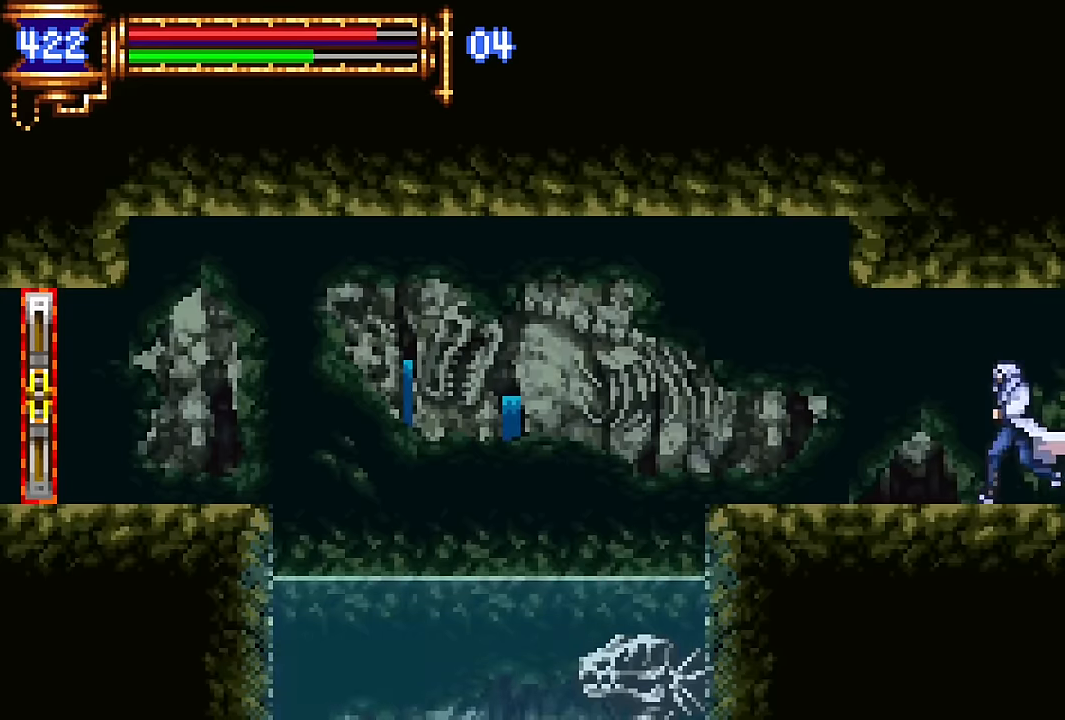
{"dt_ms": 500, "buttons": ["DPAD_LEFT"], "events": [[33, "DPAD_LEFT", "up"], [83, "DPAD_RIGHT", "down"], [200, "DPAD_RIGHT", "up"], [300, "DPAD_LEFT", "down"], [350, "CROSS", "down"], [500, "CROSS", "up"]]}
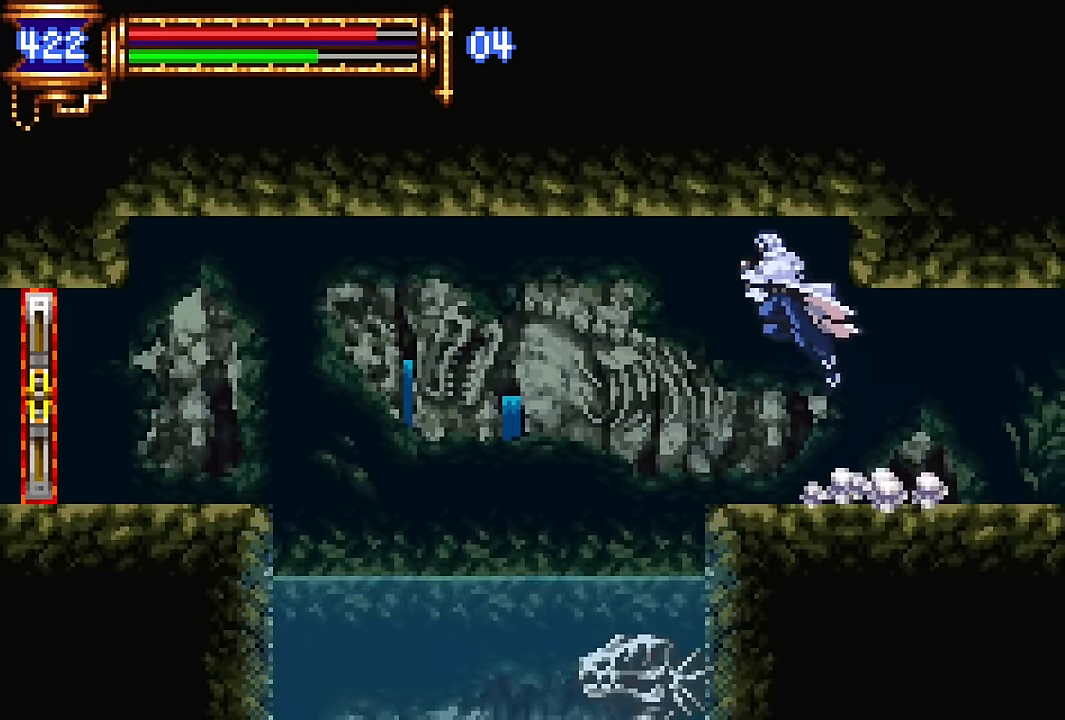
{"dt_ms": 500, "buttons": ["DPAD_LEFT"], "events": []}